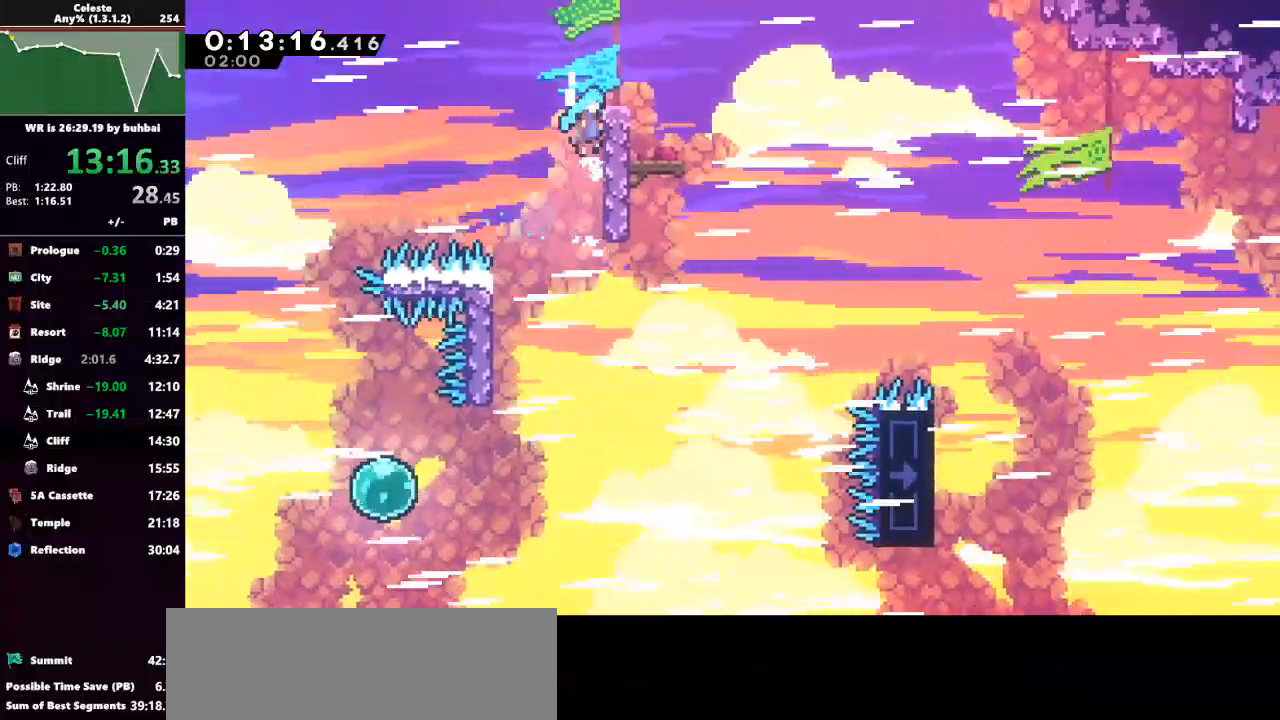
Gameplay with keyboard; each line is a JSON object with the keys held at the frame after it. "events" lists presses ("down") and releases ("up") of "back", "dash", "demo", "down", "grab", "jump", "jump2", "left", "right", "talk" and "up" between this image and that frame as [ms after this image, input, new state], when the widget could be followed in between. No other keys are recorded. Mouse input is not recorded. Key names are as the overlay labels them; some are game actions (e.g. jump) rather than physical keys.
{"keys": ["grab", "right", "up"], "events": [[167, "jump", "up"]]}
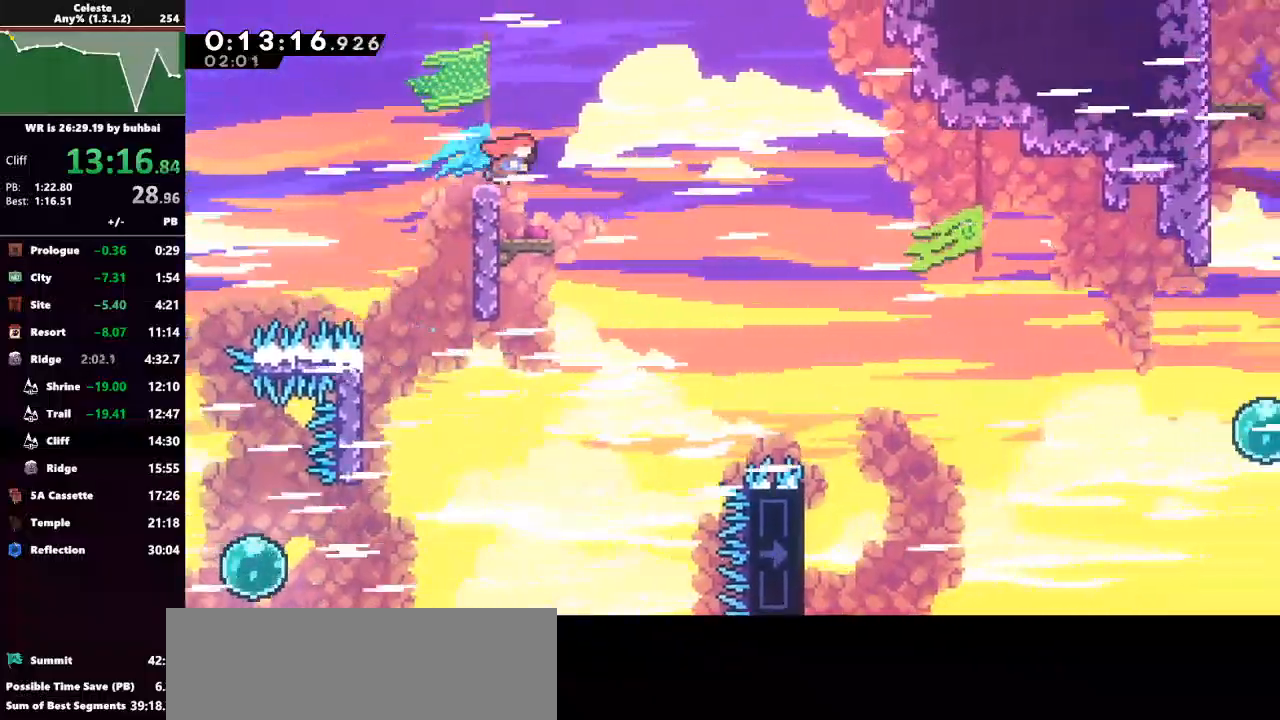
{"keys": ["down", "jump", "left", "right"], "events": [[100, "grab", "up"], [133, "up", "up"], [200, "right", "up"], [333, "dash", "down"], [333, "left", "down"], [367, "down", "down"], [500, "dash", "up"], [500, "jump", "down"], [500, "right", "down"]]}
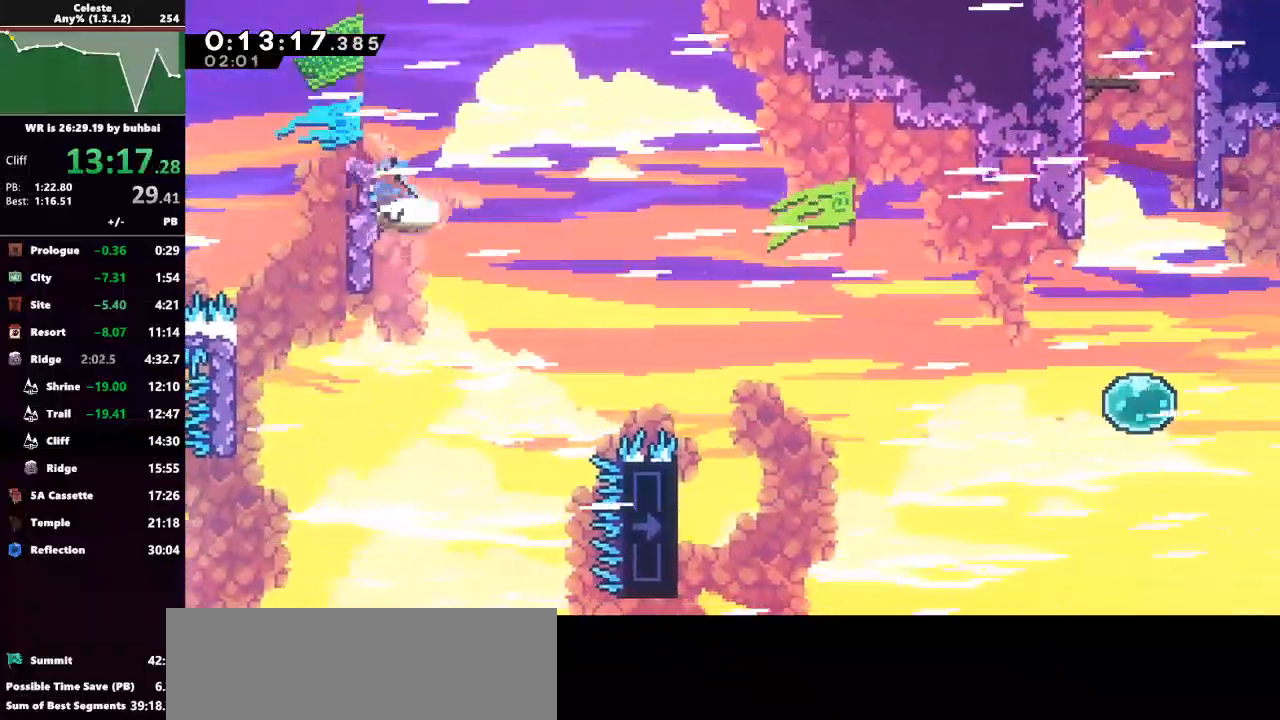
{"keys": ["jump", "right"], "events": [[67, "left", "up"], [100, "down", "up"]]}
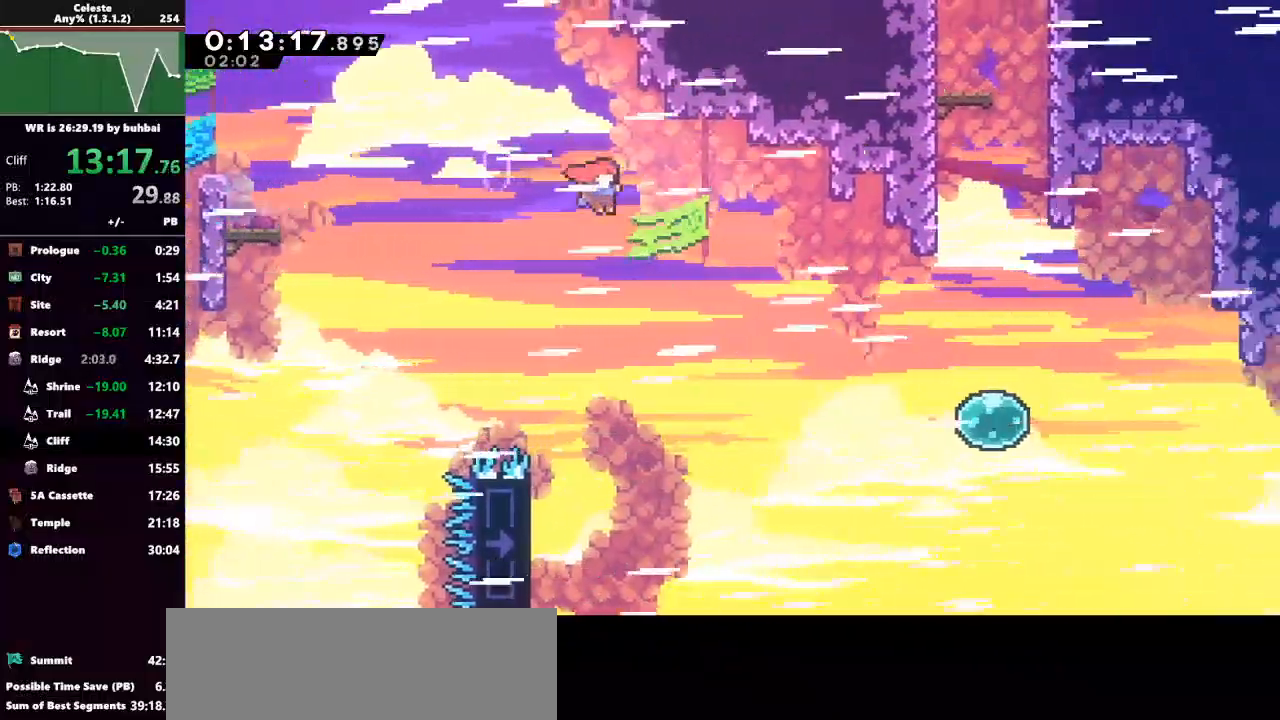
{"keys": ["dash", "right"], "events": [[300, "jump", "up"], [367, "dash", "down"]]}
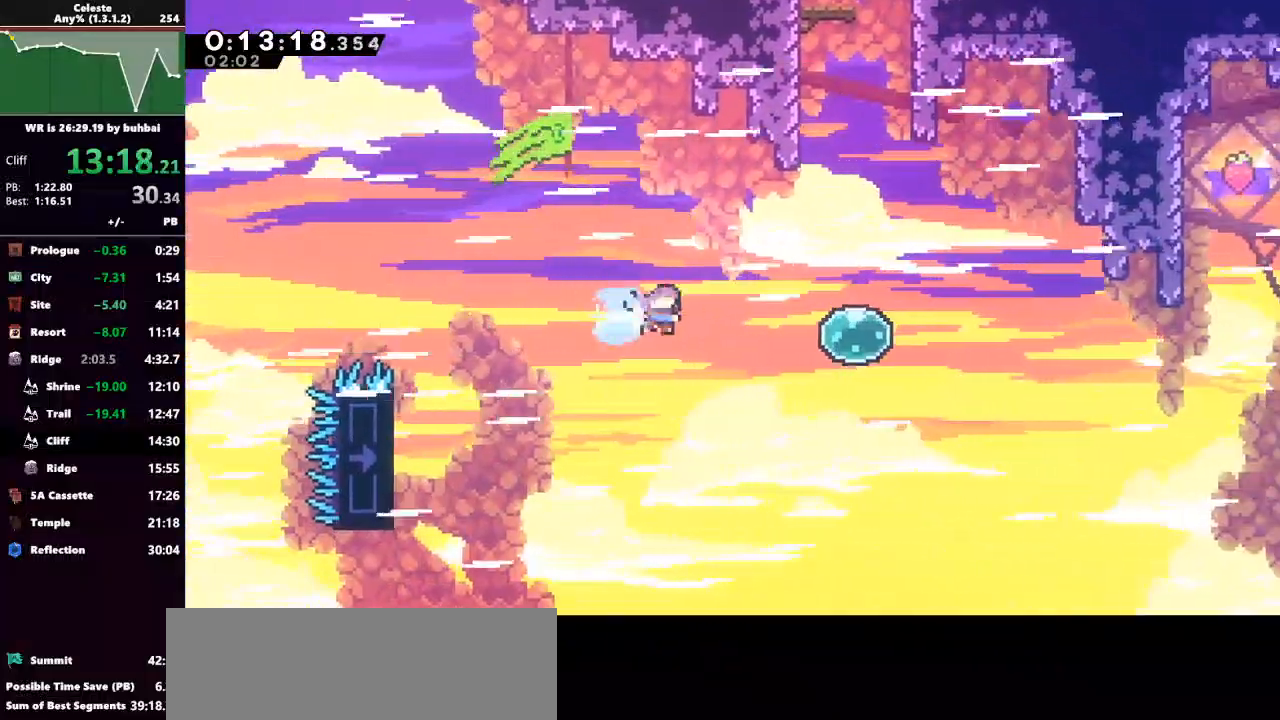
{"keys": ["dash", "up"], "events": [[200, "dash", "up"], [367, "right", "up"], [367, "up", "down"], [433, "dash", "down"]]}
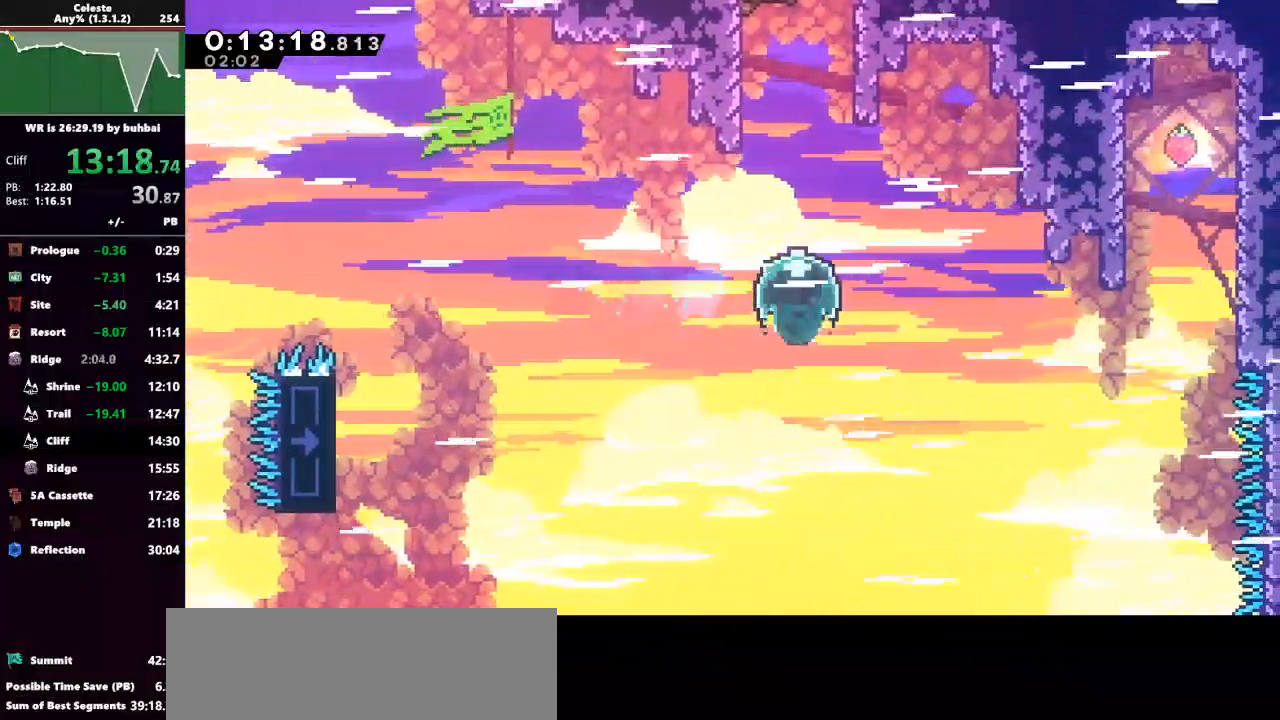
{"keys": ["grab", "jump", "left", "up"], "events": [[67, "dash", "up"], [167, "dash", "down"], [267, "grab", "down"], [333, "dash", "up"], [333, "left", "down"], [500, "jump", "down"]]}
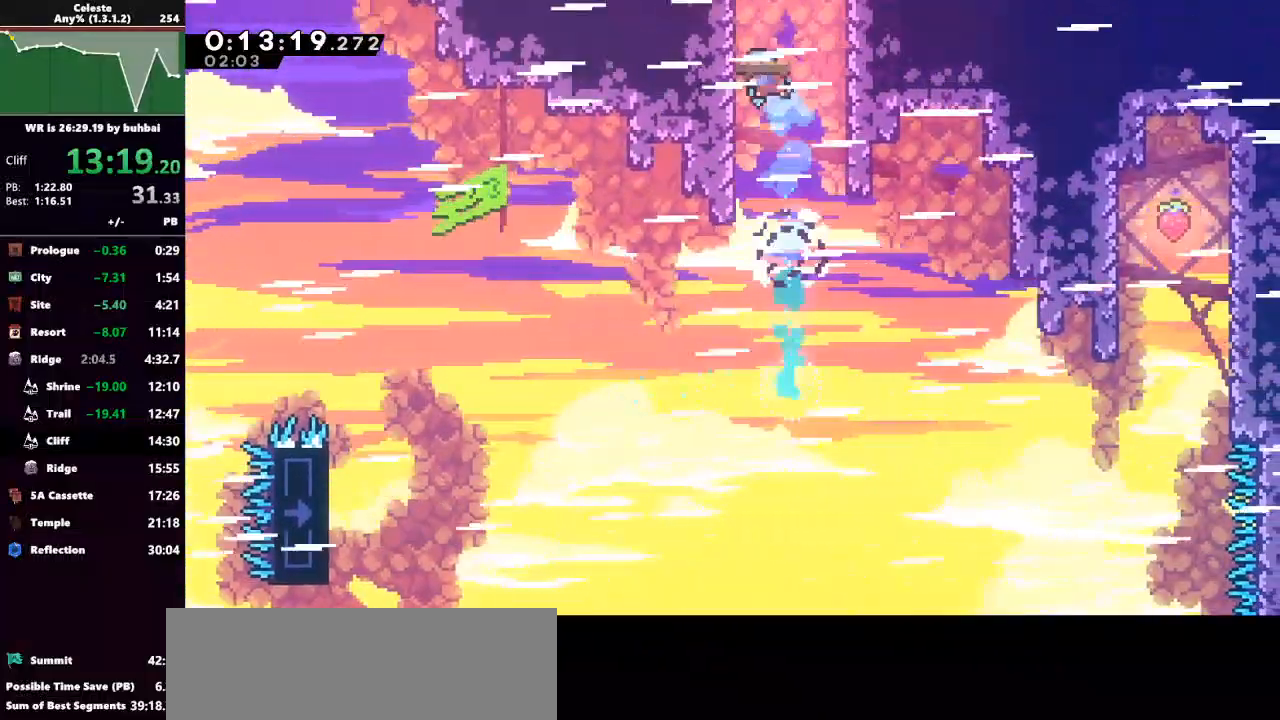
{"keys": ["right"], "events": [[67, "jump2", "down"], [67, "left", "up"], [133, "jump", "up"], [233, "jump", "down"], [267, "jump2", "up"], [367, "right", "down"], [400, "jump", "up"], [500, "grab", "up"], [500, "up", "up"]]}
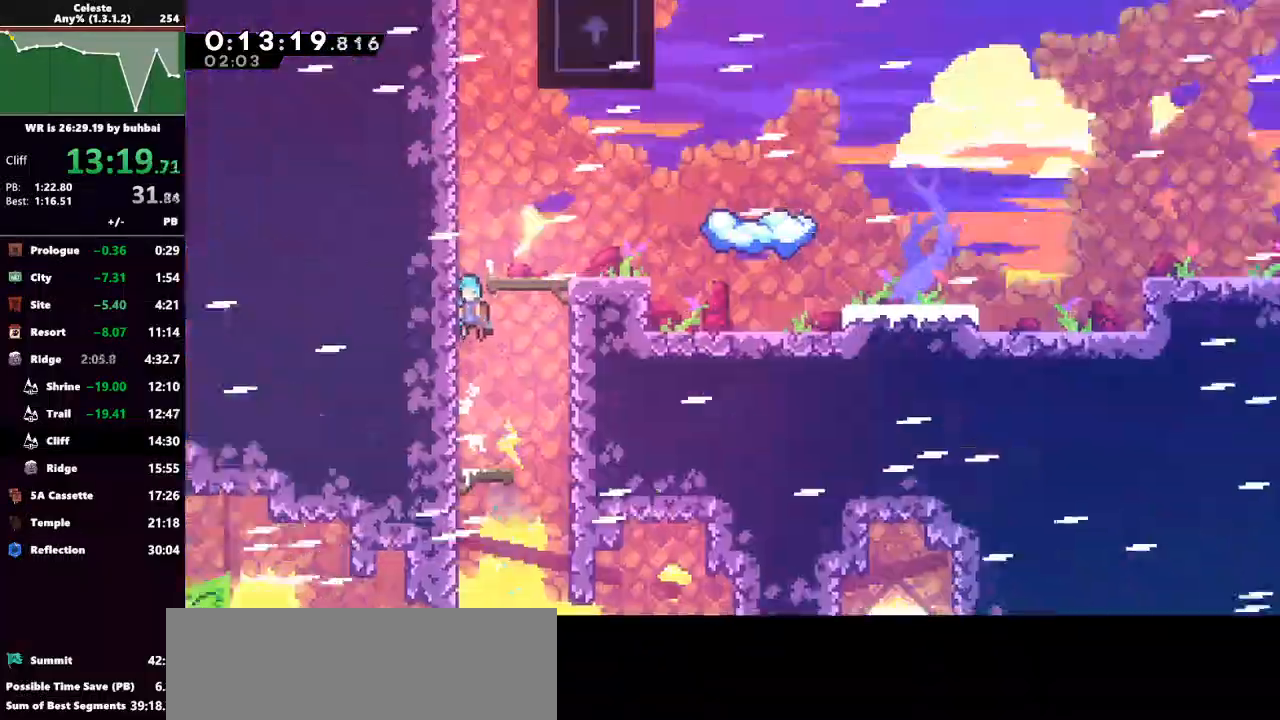
{"keys": ["right"], "events": [[133, "right", "up"], [367, "right", "down"]]}
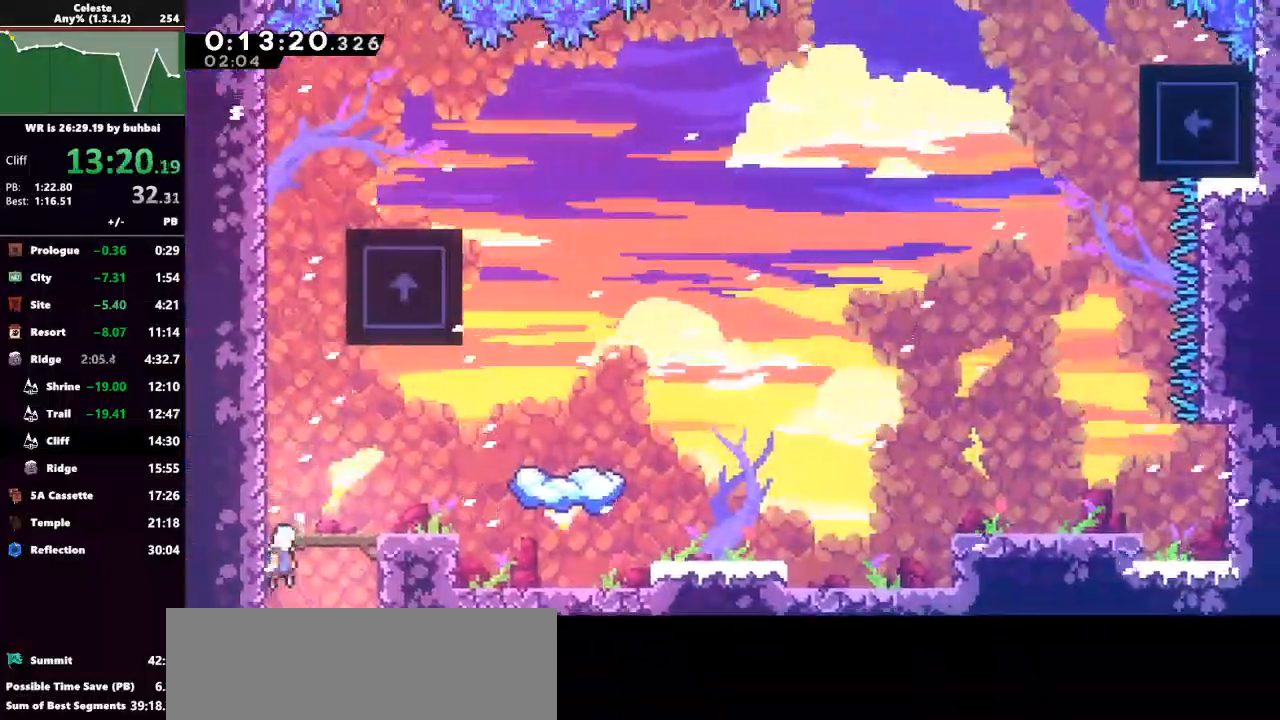
{"keys": ["right", "up"], "events": [[67, "up", "down"], [267, "dash", "down"], [400, "dash", "up"]]}
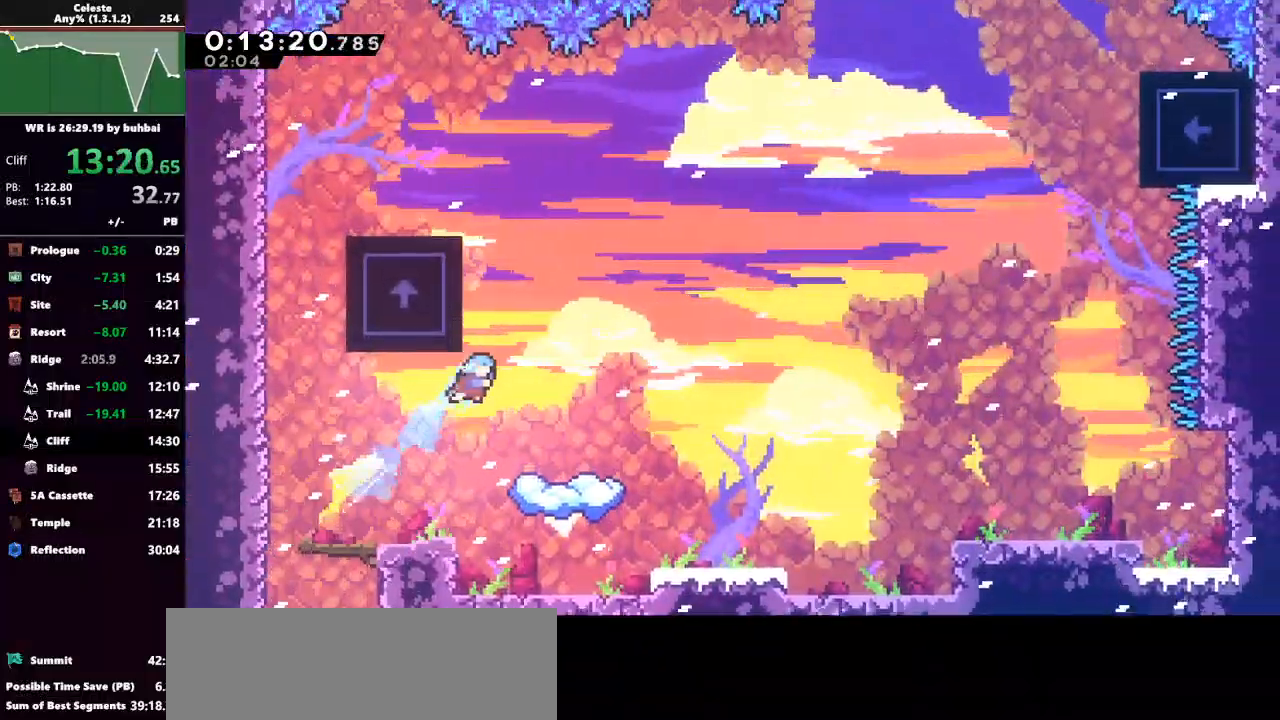
{"keys": ["right"], "events": [[67, "up", "up"], [133, "right", "up"], [500, "right", "down"]]}
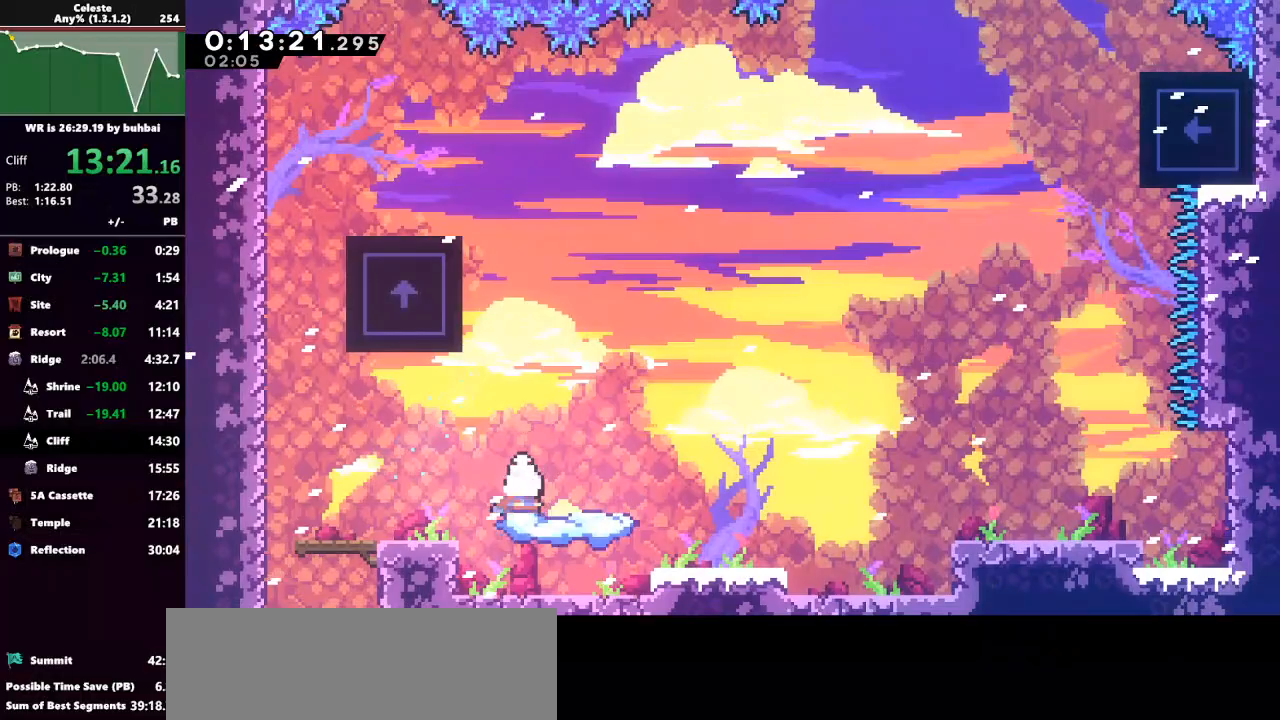
{"keys": ["jump", "right"], "events": [[33, "dash", "down"], [233, "jump", "down"], [300, "dash", "up"]]}
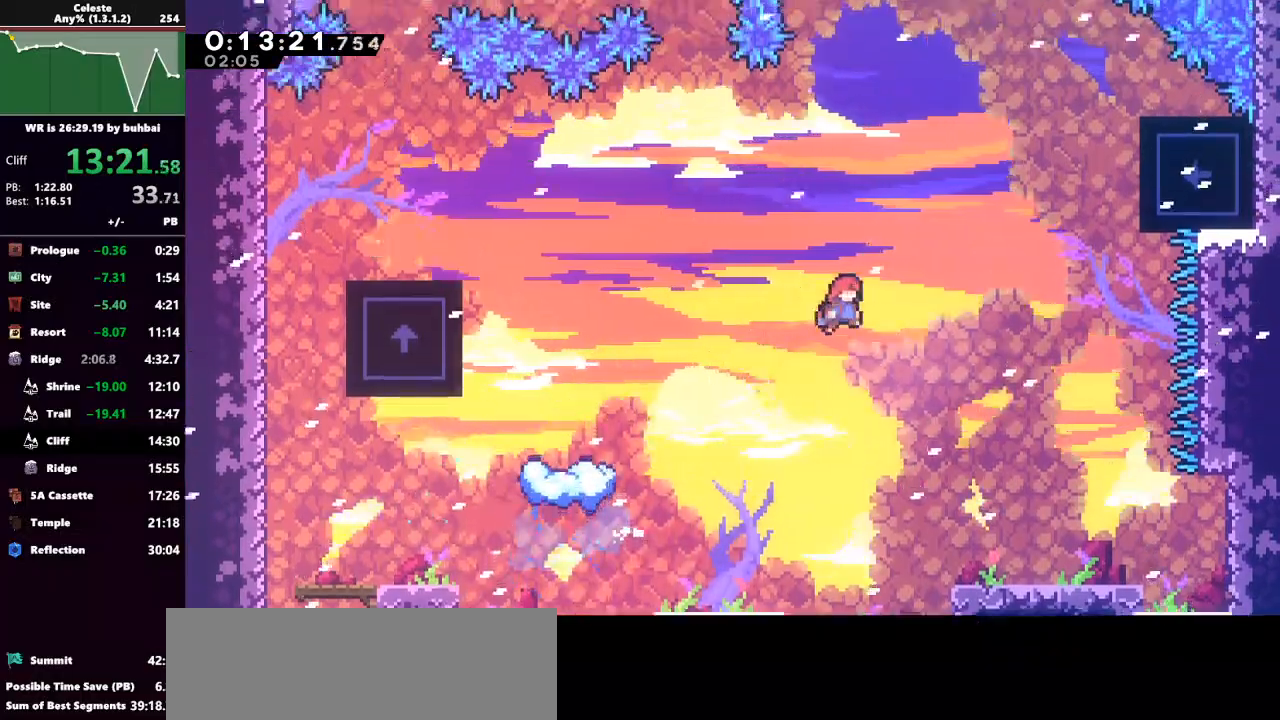
{"keys": ["grab", "right", "up"], "events": [[167, "jump", "up"], [233, "dash", "down"], [267, "up", "down"], [333, "grab", "down"], [433, "dash", "up"]]}
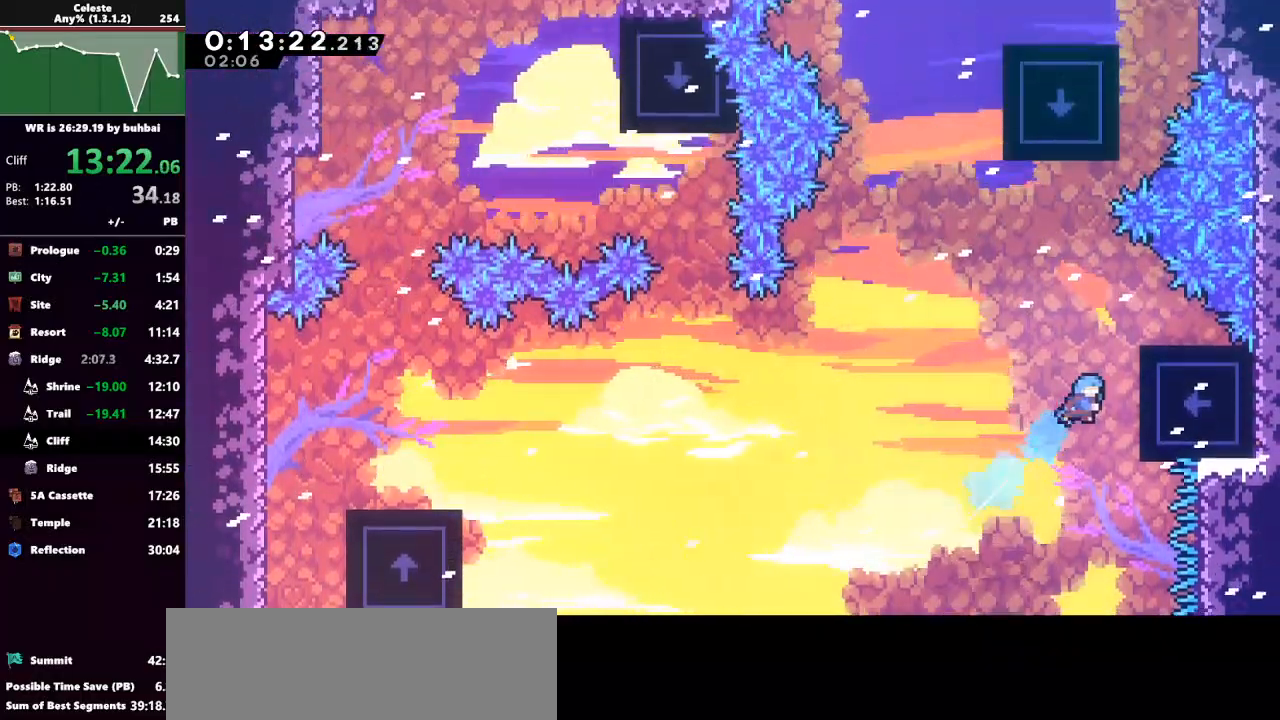
{"keys": ["grab", "up"], "events": [[400, "right", "up"]]}
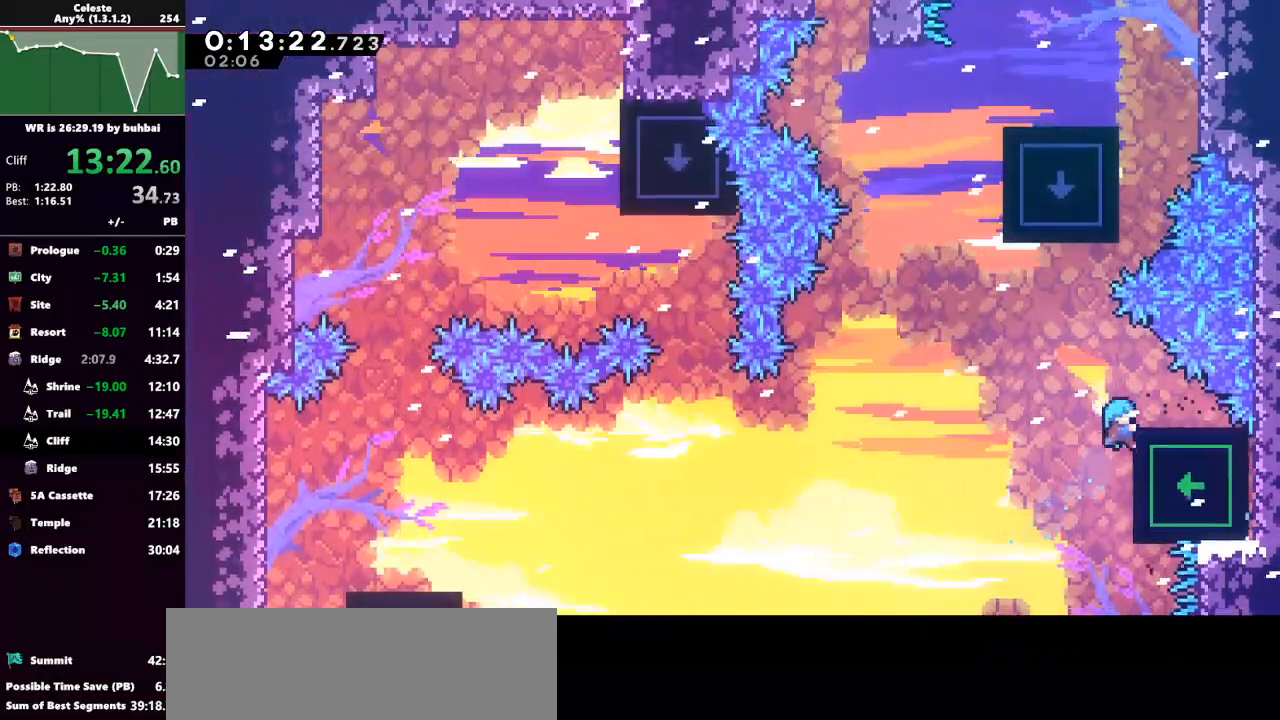
{"keys": ["jump", "left", "up"], "events": [[100, "right", "down"], [233, "grab", "up"], [267, "right", "up"], [333, "jump", "down"], [333, "left", "down"]]}
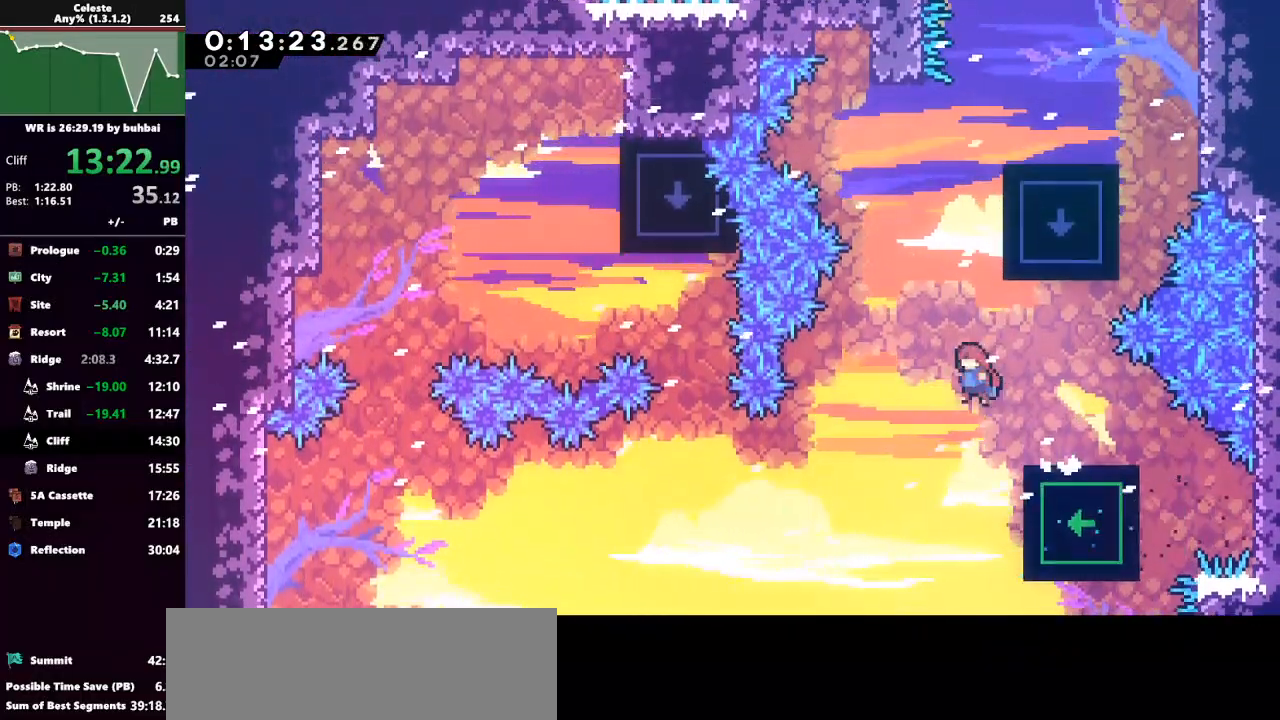
{"keys": ["grab", "jump", "right", "up"], "events": [[33, "dash", "down"], [33, "jump", "up"], [33, "left", "up"], [167, "grab", "down"], [200, "right", "down"], [233, "dash", "up"], [500, "jump", "down"]]}
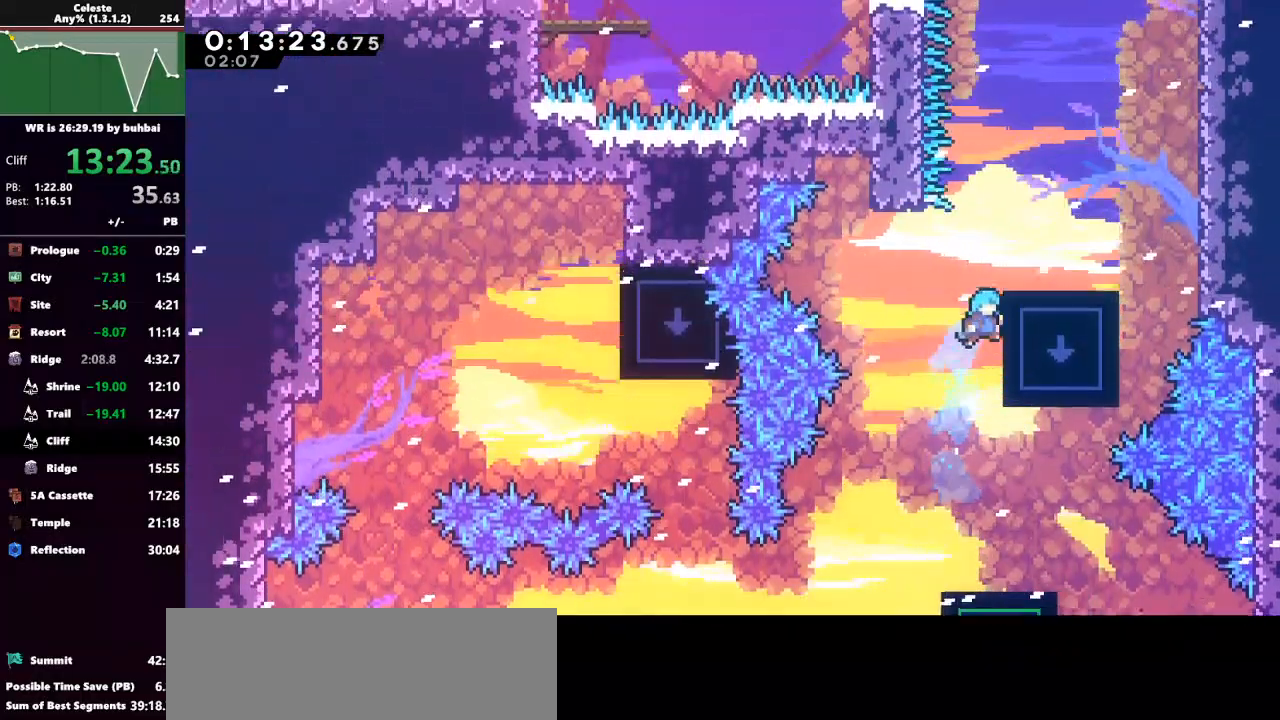
{"keys": ["jump", "right", "up"], "events": [[167, "grab", "up"], [167, "jump", "up"], [500, "jump", "down"]]}
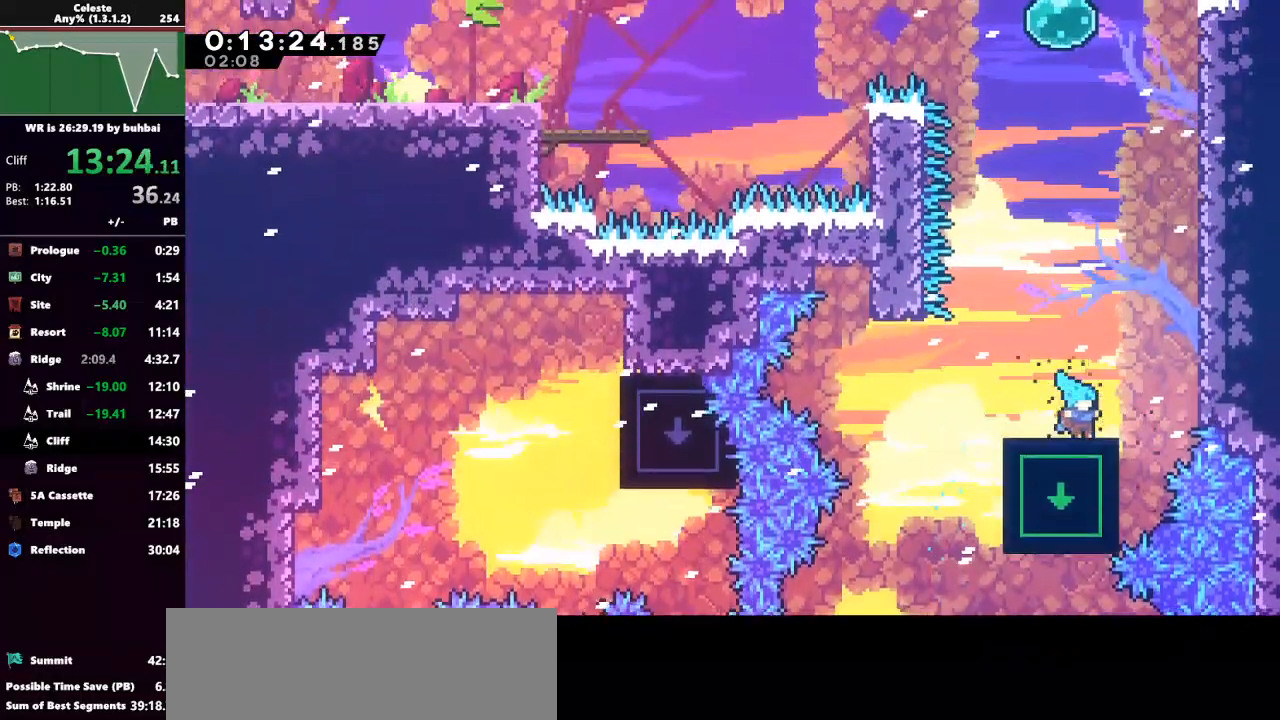
{"keys": ["grab", "right", "up"], "events": [[200, "right", "up"], [233, "jump", "up"], [300, "dash", "down"], [367, "grab", "down"], [467, "dash", "up"], [467, "right", "down"]]}
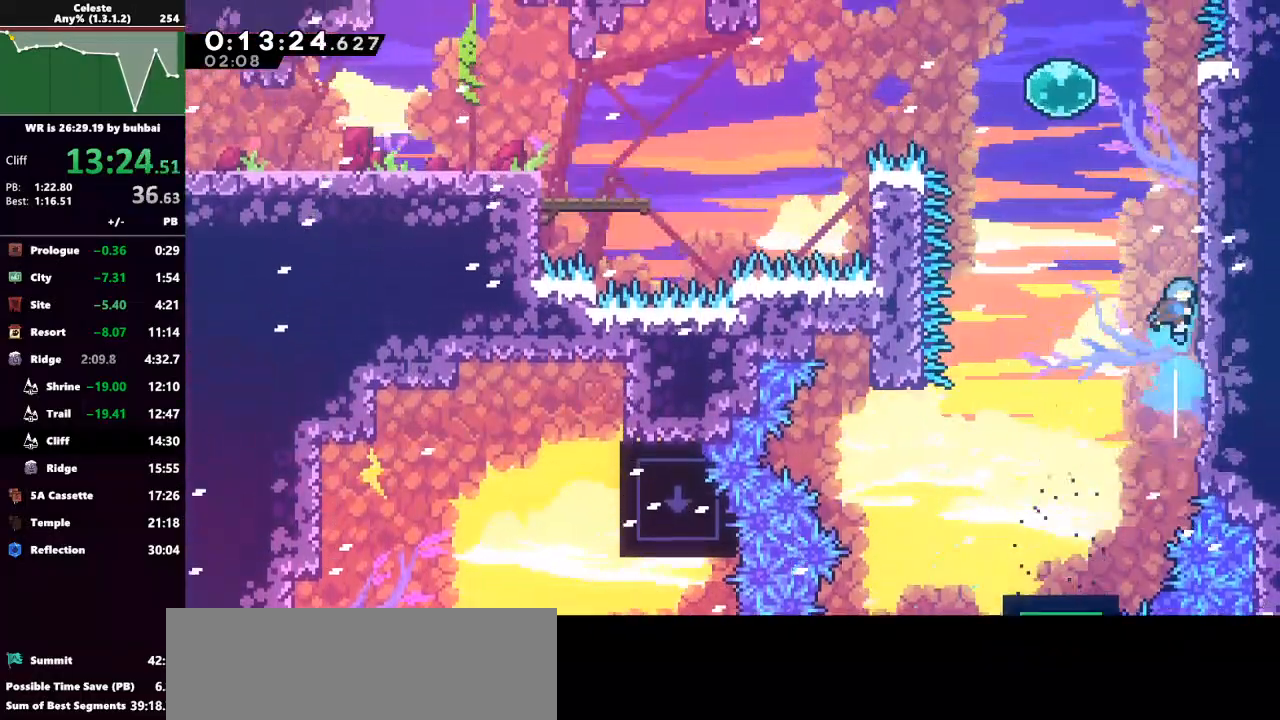
{"keys": ["grab", "up"], "events": [[300, "right", "up"]]}
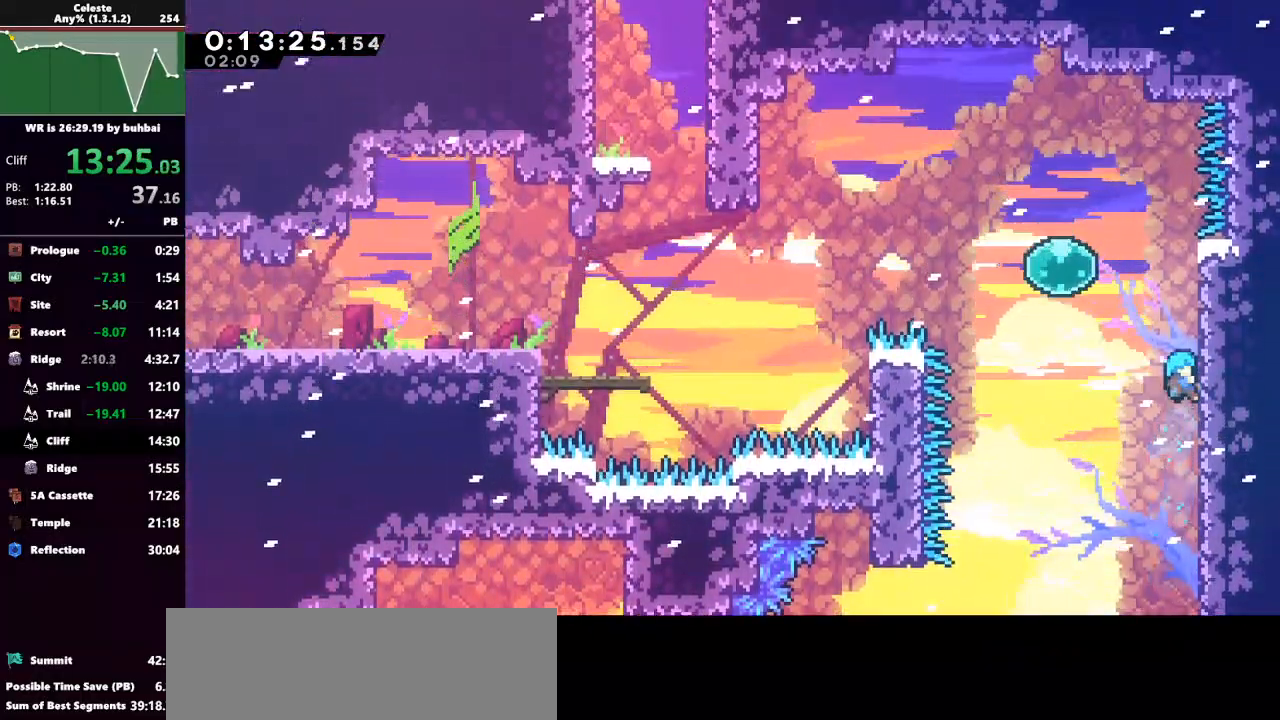
{"keys": ["grab", "left"], "events": [[167, "left", "down"], [233, "jump", "down"], [367, "up", "up"], [467, "jump", "up"]]}
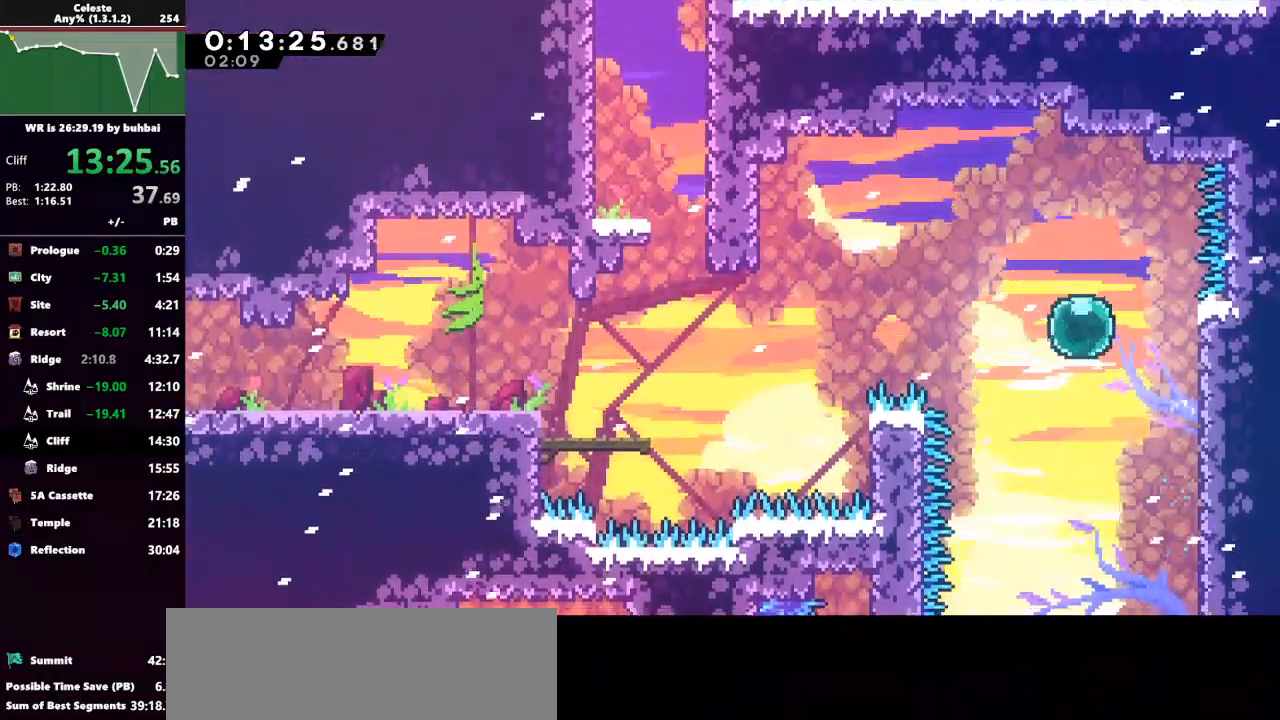
{"keys": ["dash", "grab", "left"], "events": [[33, "dash", "down"], [200, "dash", "up"], [333, "dash", "down"]]}
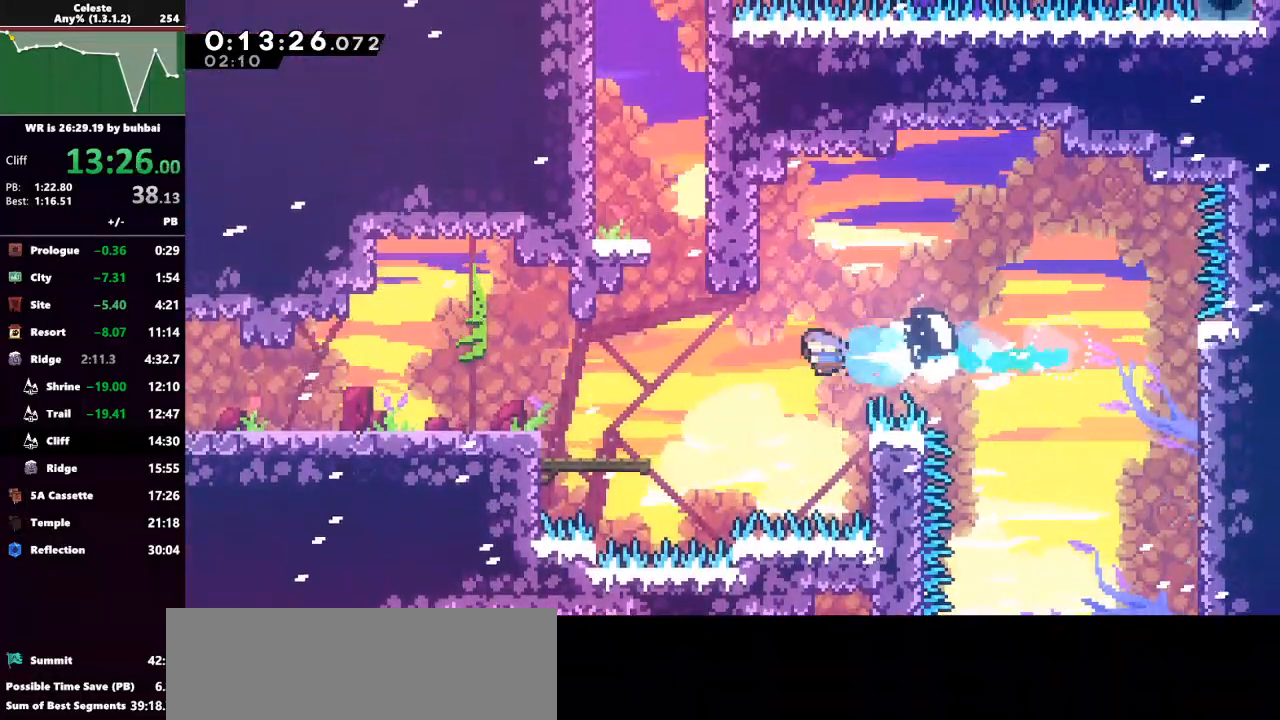
{"keys": ["jump", "right", "up"], "events": [[67, "dash", "up"], [333, "grab", "up"], [333, "left", "up"], [400, "right", "down"], [400, "up", "down"], [500, "jump", "down"]]}
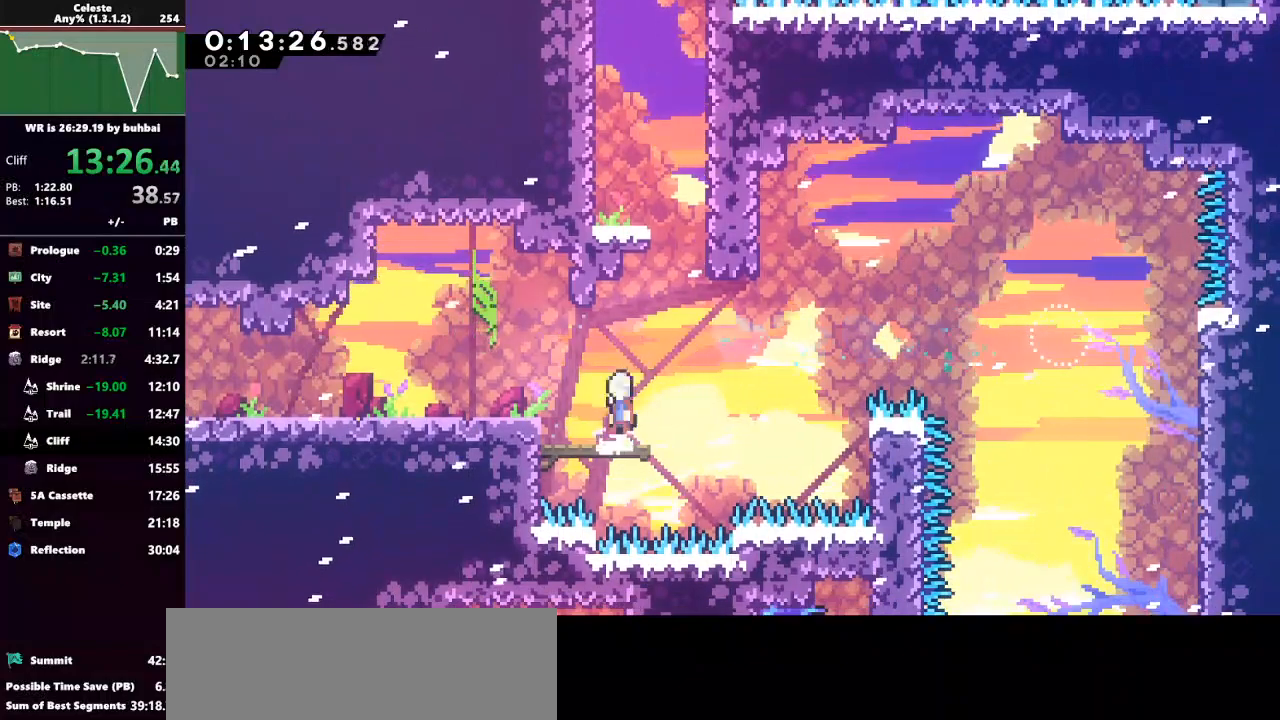
{"keys": ["left"], "events": [[133, "jump", "up"], [133, "right", "up"], [167, "dash", "down"], [233, "grab", "down"], [333, "dash", "up"], [467, "grab", "up"], [467, "left", "down"], [500, "up", "up"]]}
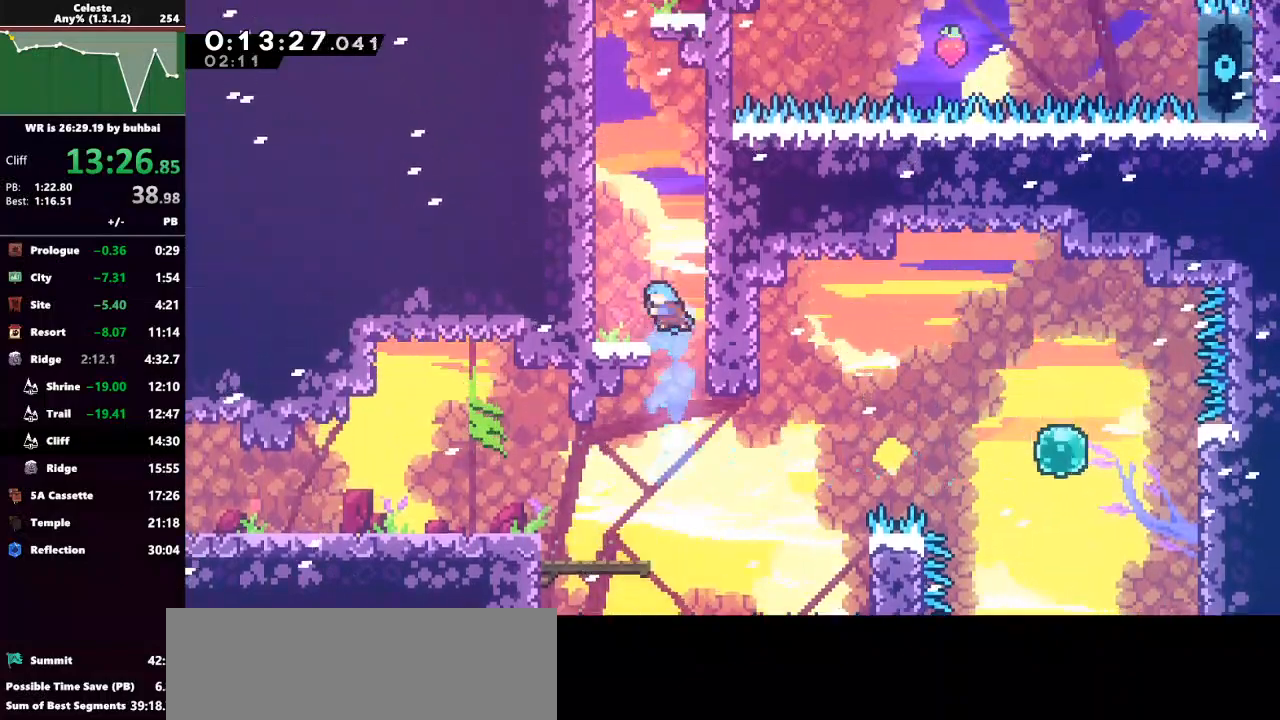
{"keys": ["dash", "up"], "events": [[100, "left", "up"], [233, "left", "down"], [300, "jump", "down"], [333, "left", "up"], [333, "up", "down"], [433, "dash", "down"], [433, "jump", "up"]]}
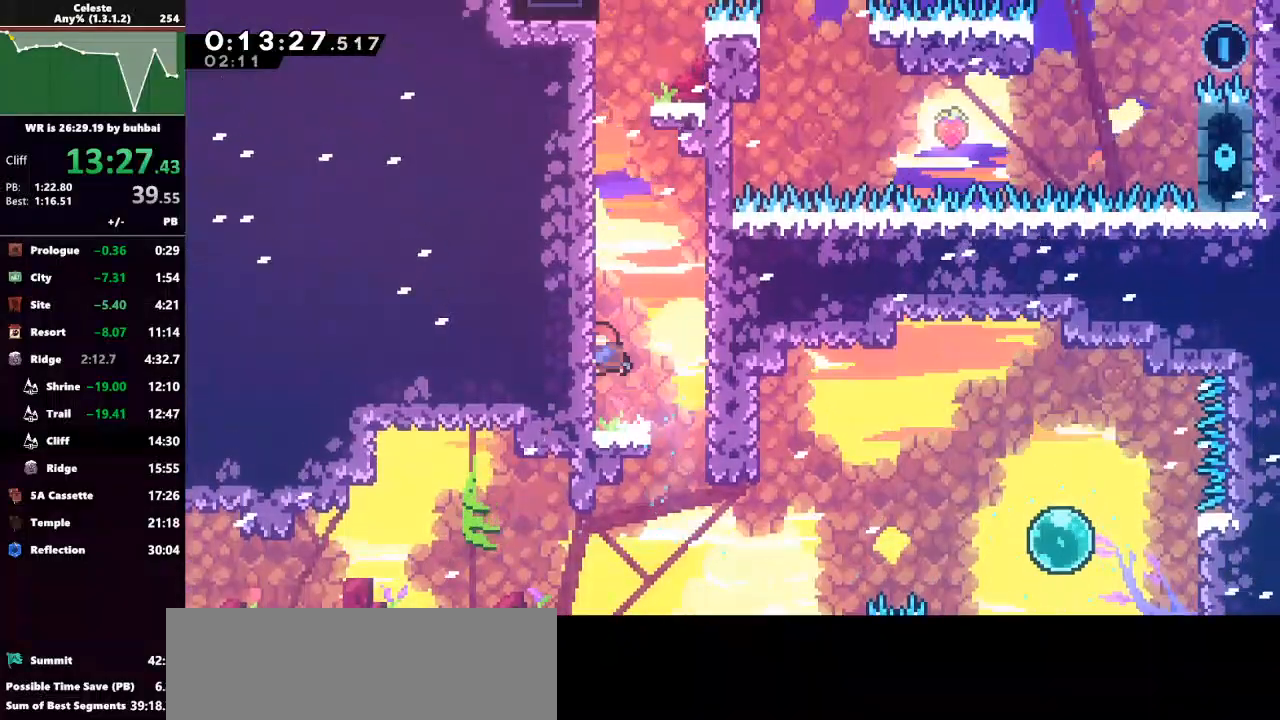
{"keys": ["grab", "up"], "events": [[33, "grab", "down"], [67, "dash", "up"], [300, "left", "down"], [433, "left", "up"]]}
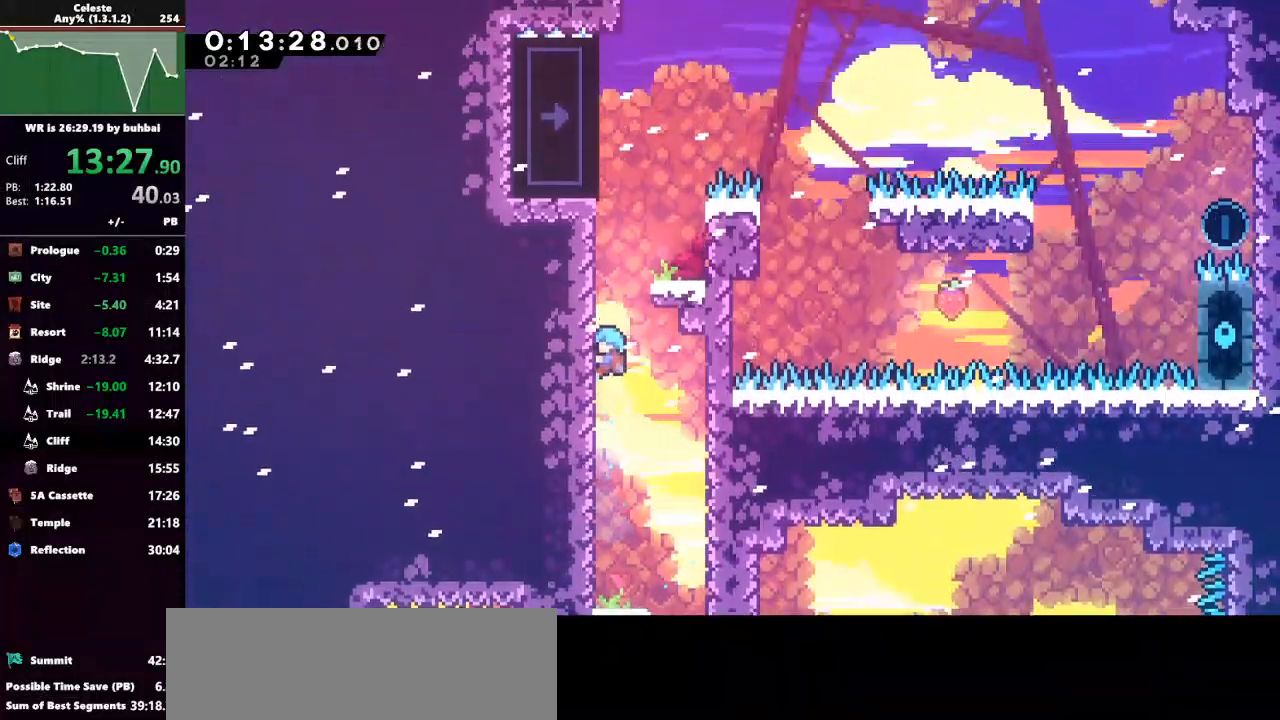
{"keys": [], "events": [[267, "jump", "down"], [267, "right", "down"], [400, "jump", "up"], [400, "up", "up"], [467, "grab", "up"], [467, "right", "up"]]}
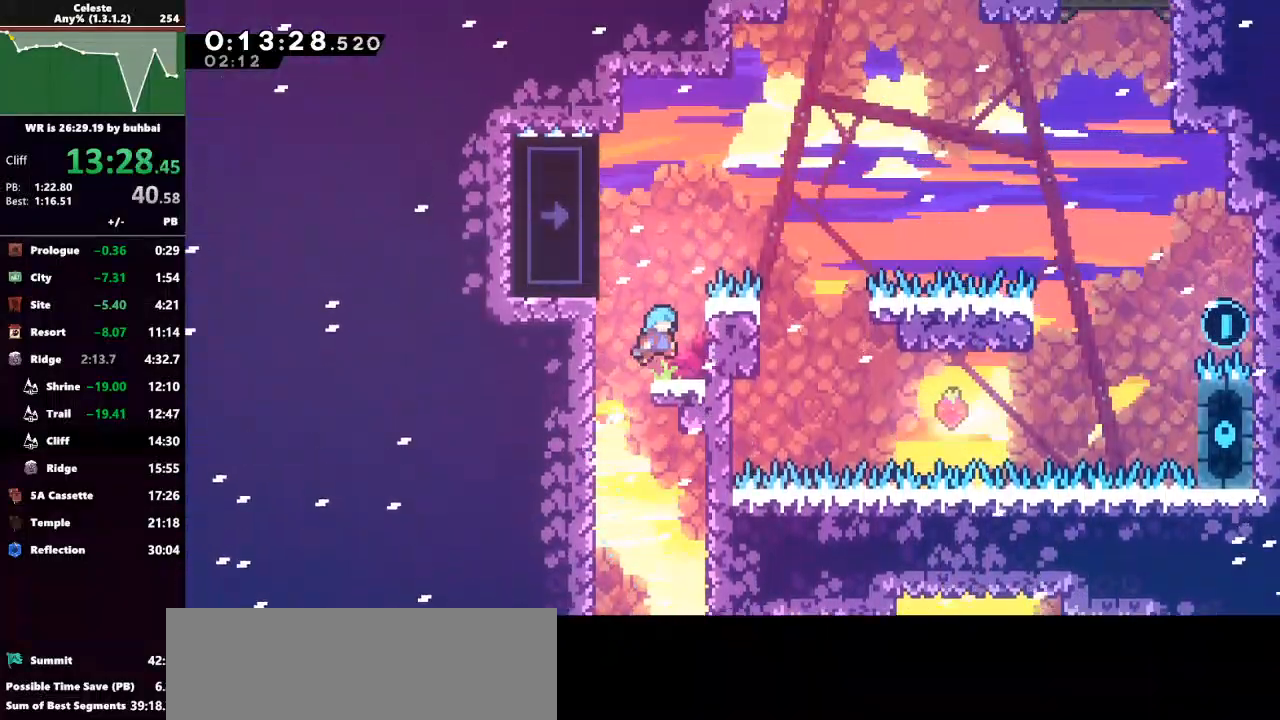
{"keys": ["grab", "up"], "events": [[200, "jump", "down"], [200, "up", "down"], [233, "left", "down"], [333, "grab", "down"], [467, "jump", "up"], [467, "left", "up"]]}
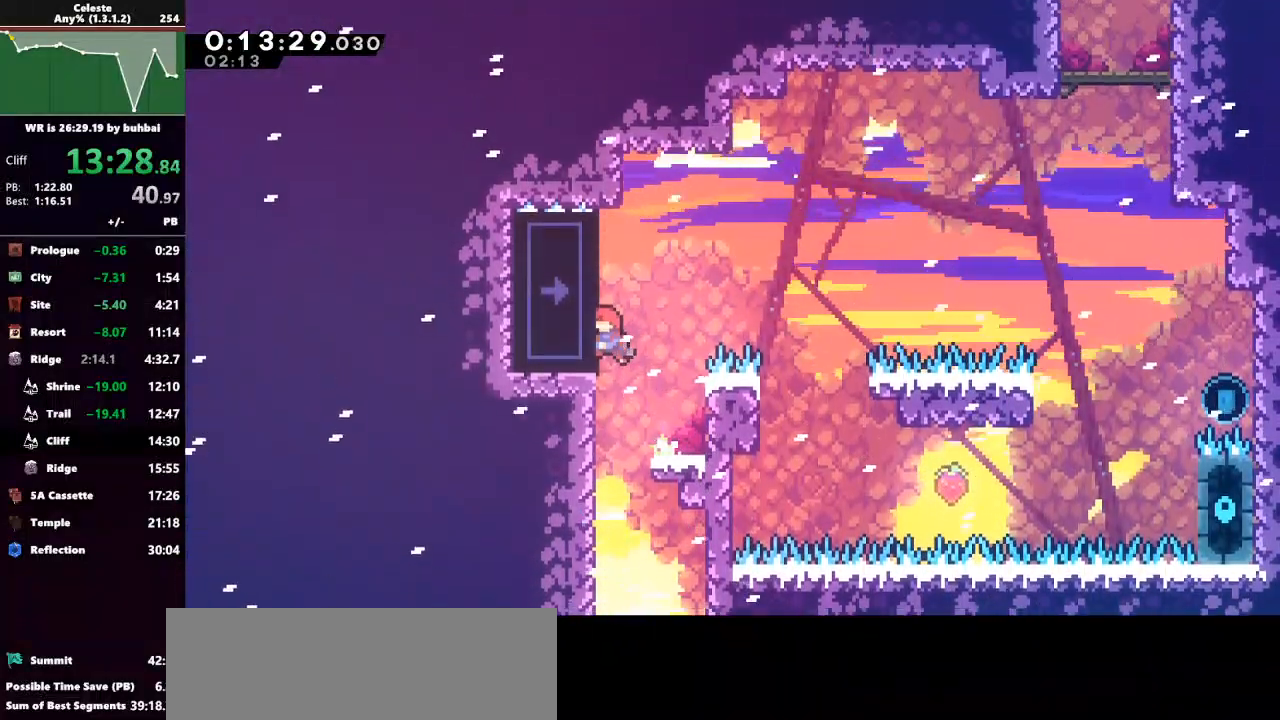
{"keys": ["grab"], "events": [[400, "up", "up"]]}
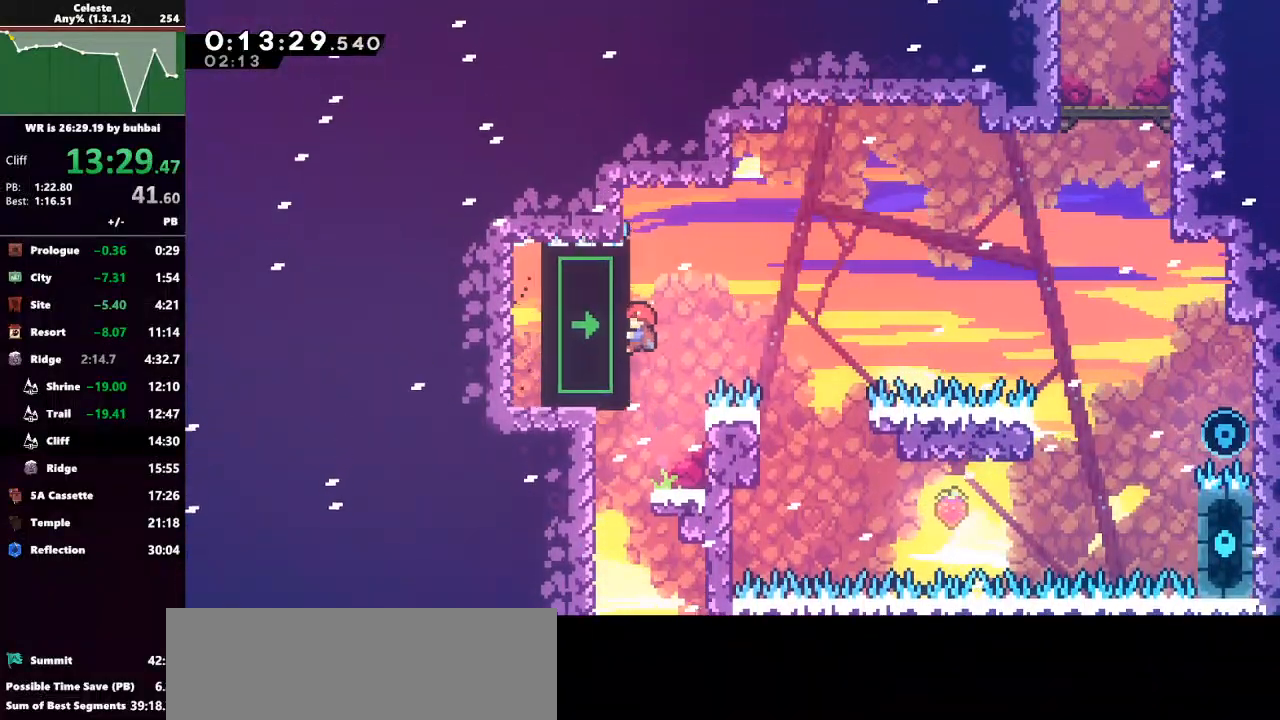
{"keys": ["grab", "right"], "events": [[267, "up", "down"], [367, "up", "up"], [467, "right", "down"]]}
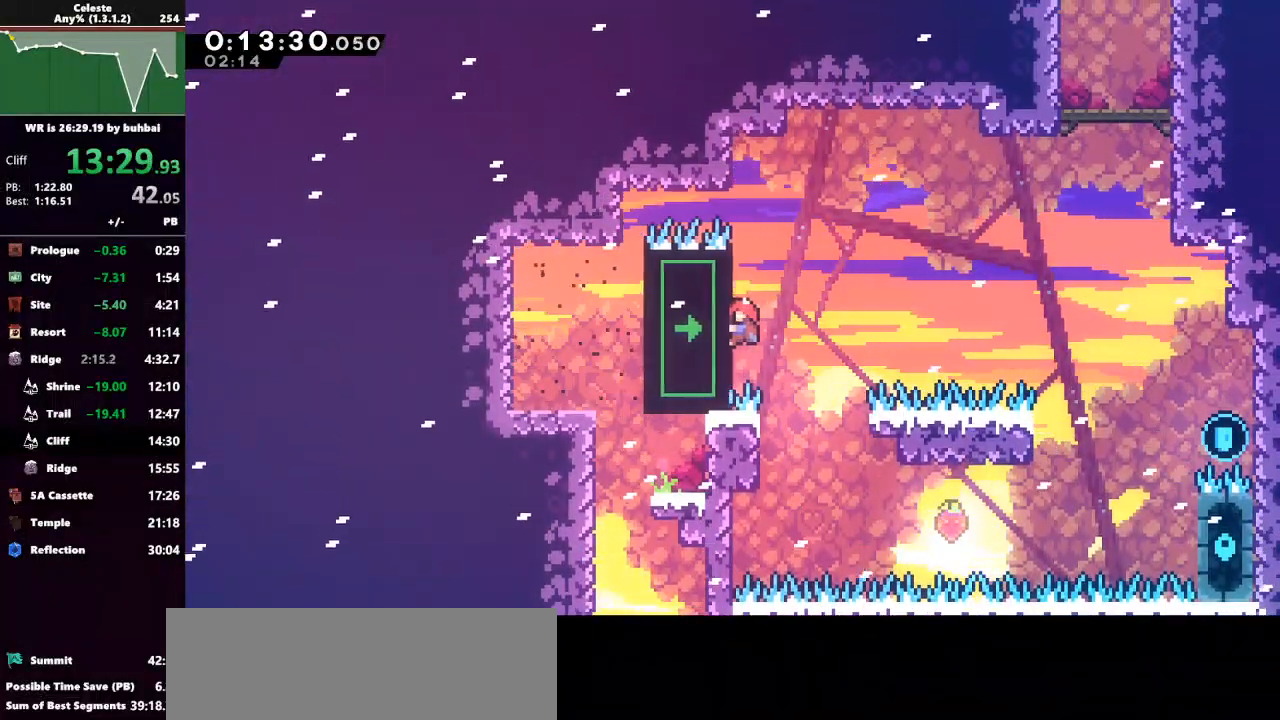
{"keys": ["grab", "jump", "right", "up"], "events": [[467, "jump", "down"], [467, "up", "down"]]}